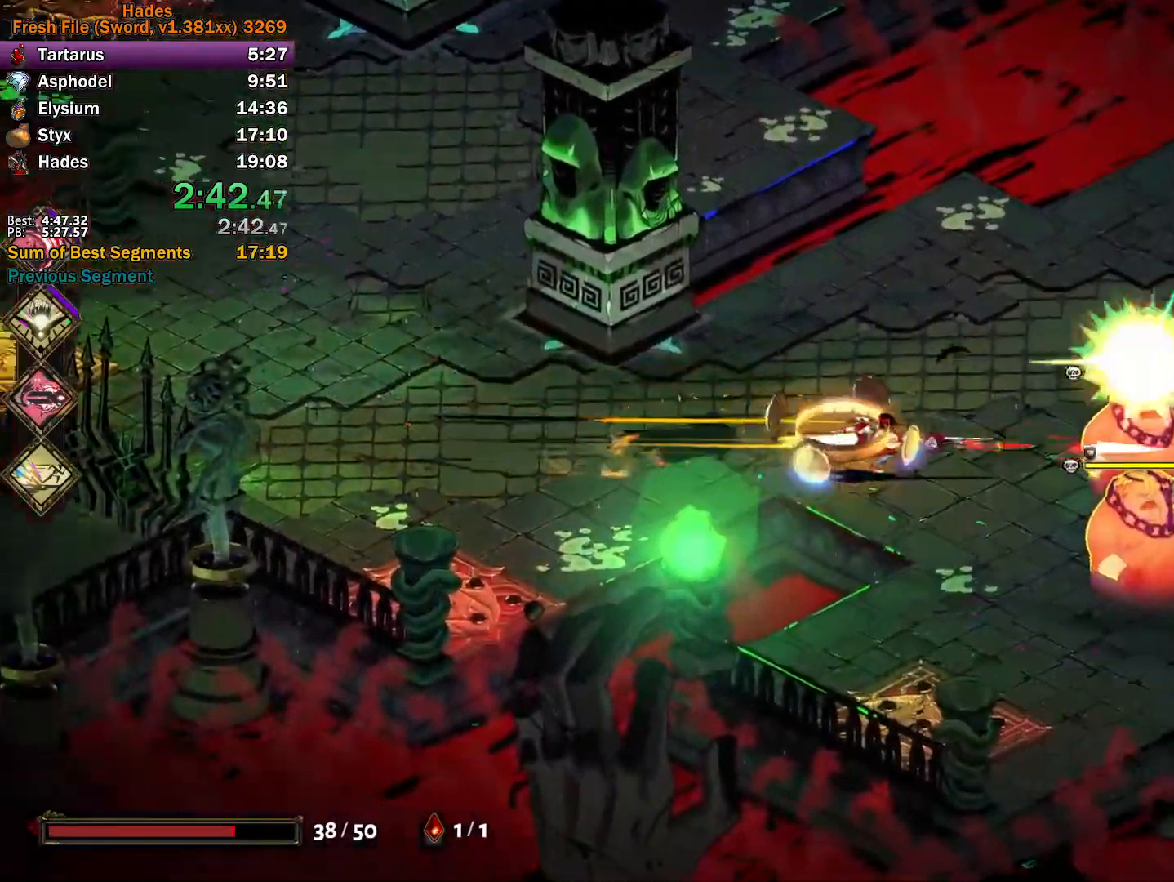
Gameplay with a controller (Xbox layout); each line is a JSON object with the inputs held at the frame after it. "events" lists button and stick changes between this image and that frame as [ms after this image, input, new state], when the widget could be followed in between. Not read: right_stick.
{"buttons": ["A", "X"], "left_stick": "down-right", "events": [[17, "A", "up"], [100, "Y", "down"], [233, "left_stick", "down-right"], [400, "Y", "up"], [483, "A", "down"], [483, "X", "down"]]}
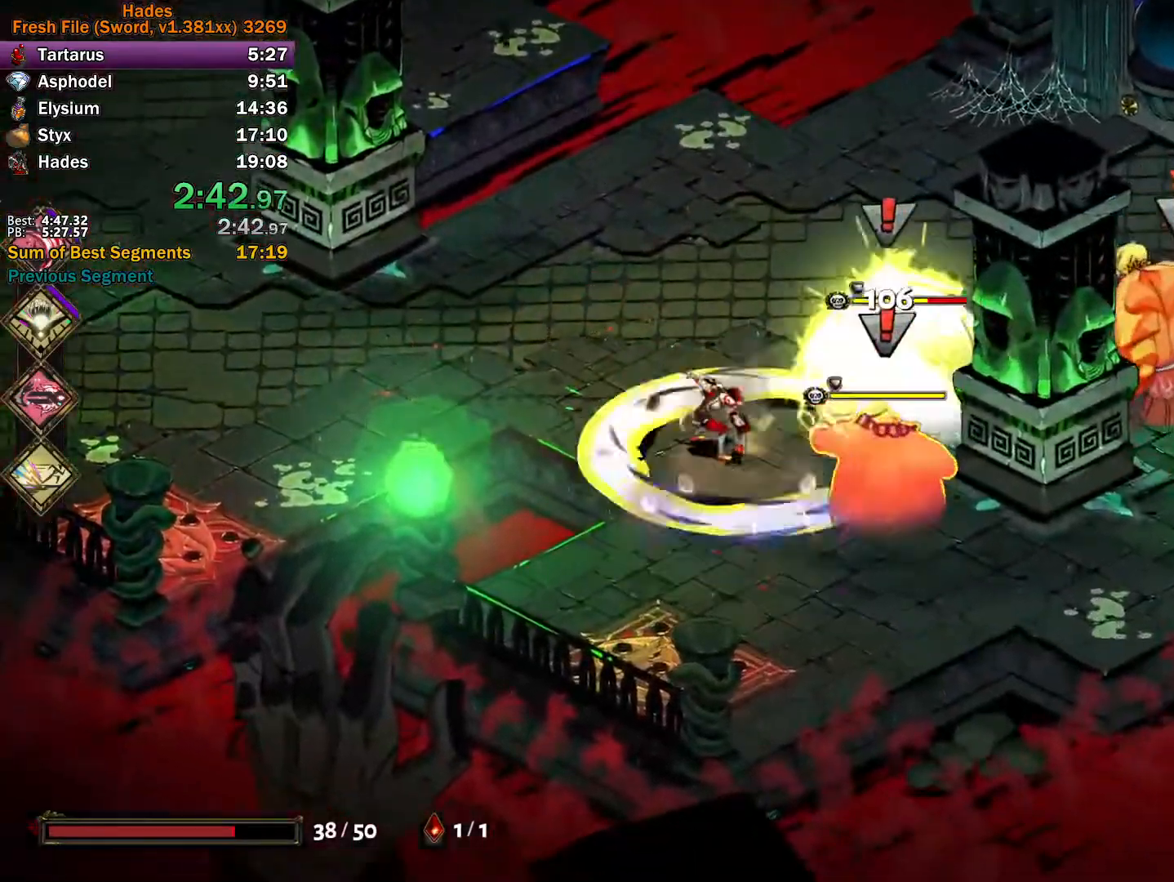
{"buttons": ["Y"], "left_stick": "down-left", "events": [[33, "X", "up"], [83, "A", "up"], [117, "A", "down"], [133, "X", "down"], [200, "X", "up"], [217, "A", "up"], [250, "A", "down"], [267, "X", "down"], [267, "left_stick", "up-right"], [333, "left_stick", "up-left"], [417, "A", "up"], [417, "X", "up"], [417, "left_stick", "down-left"], [500, "Y", "down"]]}
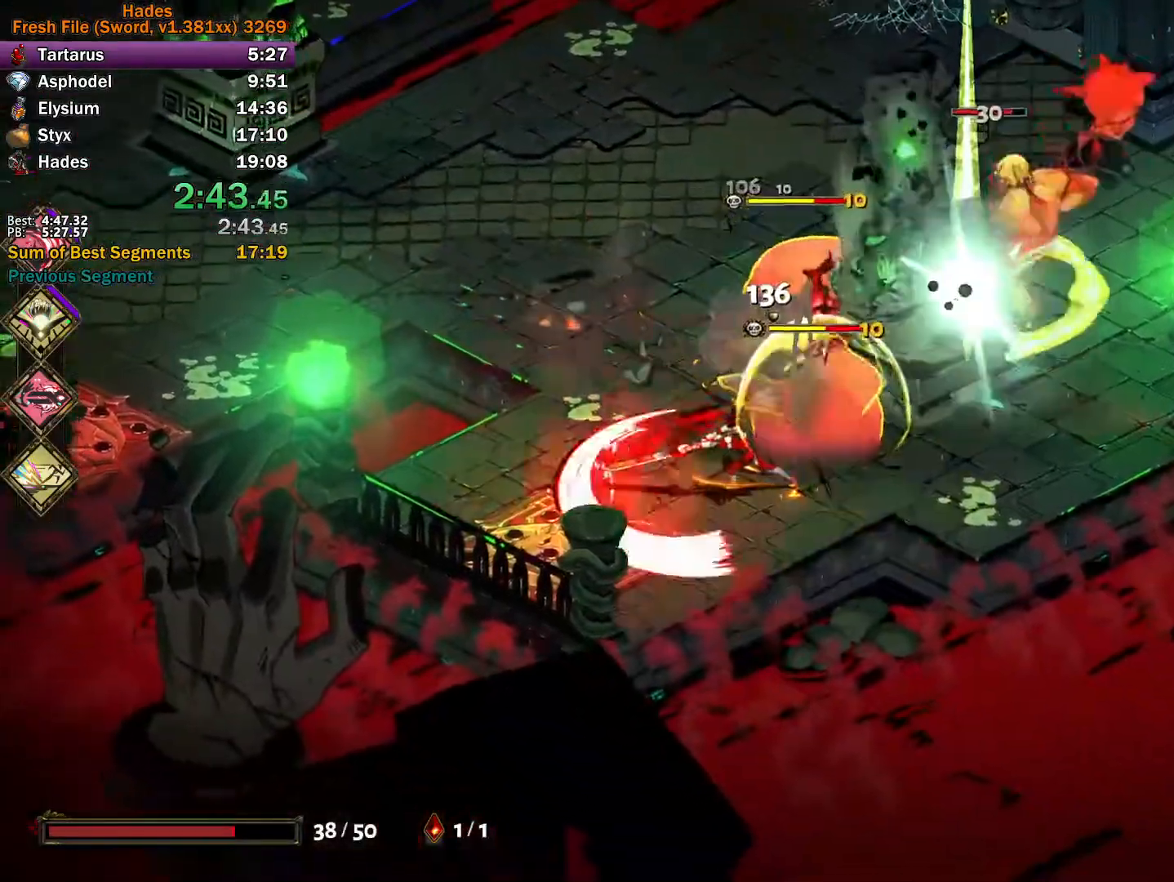
{"buttons": [], "left_stick": "up-left", "events": [[250, "left_stick", "up-left"], [317, "Y", "up"], [400, "A", "down"], [400, "X", "down"], [483, "X", "up"], [500, "A", "up"]]}
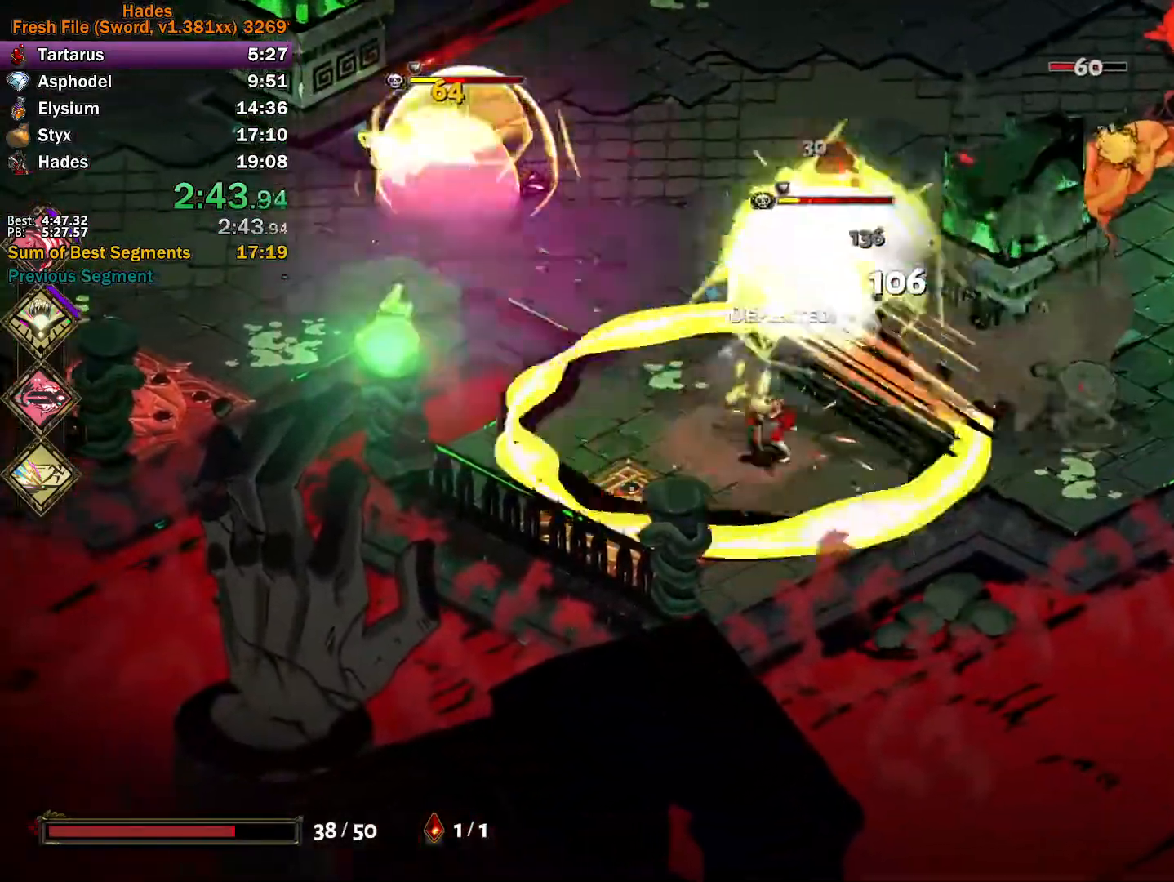
{"buttons": ["Y"], "left_stick": "up-right", "events": [[50, "A", "down"], [67, "X", "down"], [133, "X", "up"], [167, "A", "up"], [200, "A", "down"], [200, "X", "down"], [317, "X", "up"], [333, "A", "up"], [433, "Y", "down"], [450, "left_stick", "up-right"]]}
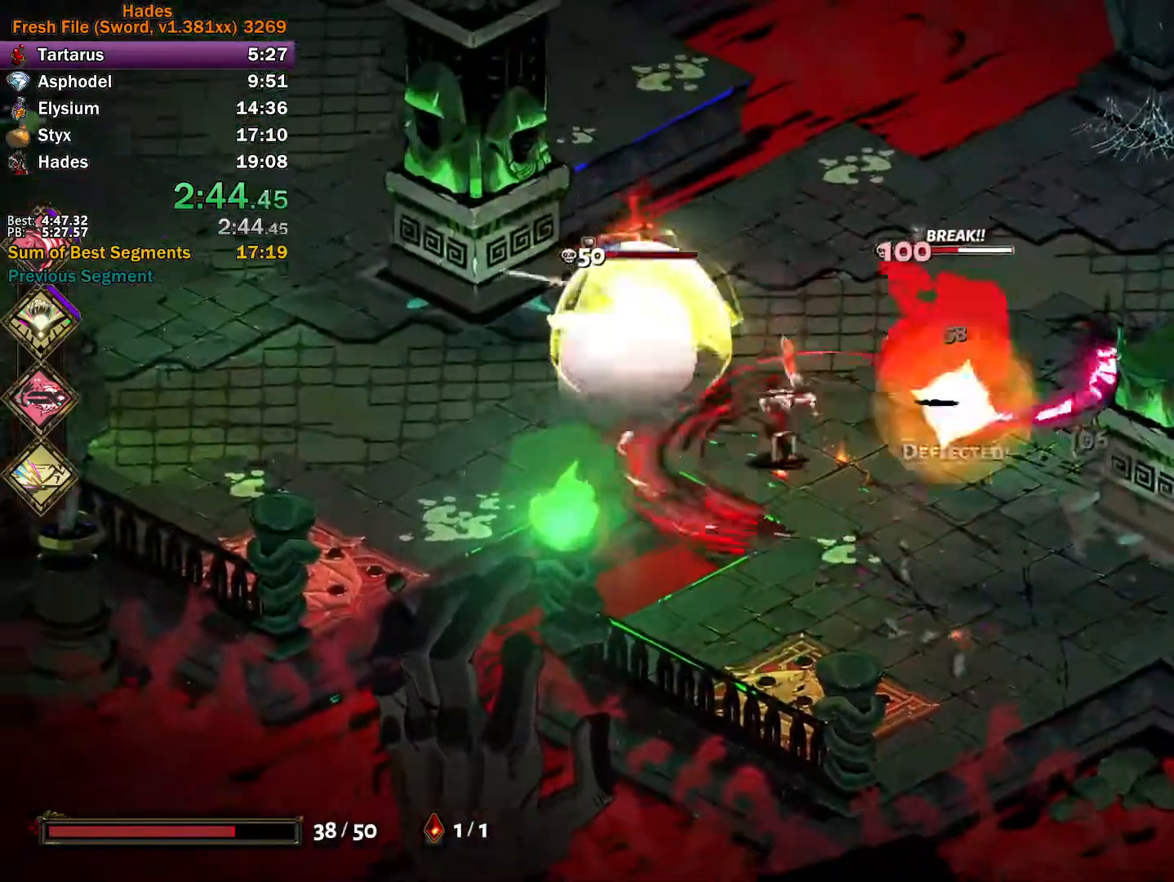
{"buttons": ["A", "X"], "left_stick": "left", "events": [[233, "left_stick", "up-left"], [250, "Y", "up"], [283, "left_stick", "left"], [350, "A", "down"], [350, "X", "down"], [400, "X", "up"], [433, "A", "up"], [483, "A", "down"], [500, "X", "down"]]}
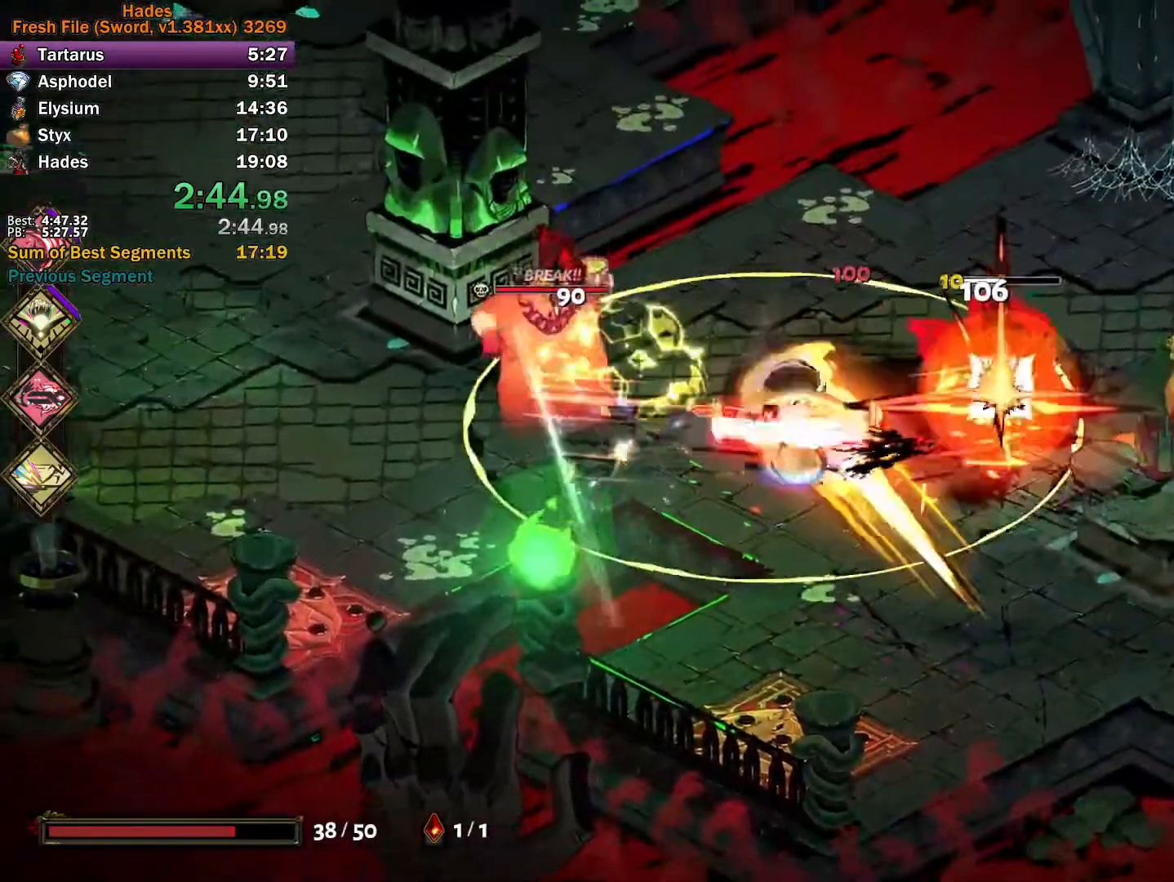
{"buttons": ["Y"], "left_stick": "down-right", "events": [[67, "X", "up"], [133, "X", "down"], [200, "left_stick", "down-left"], [283, "A", "up"], [283, "X", "up"], [367, "Y", "down"], [367, "left_stick", "down-right"]]}
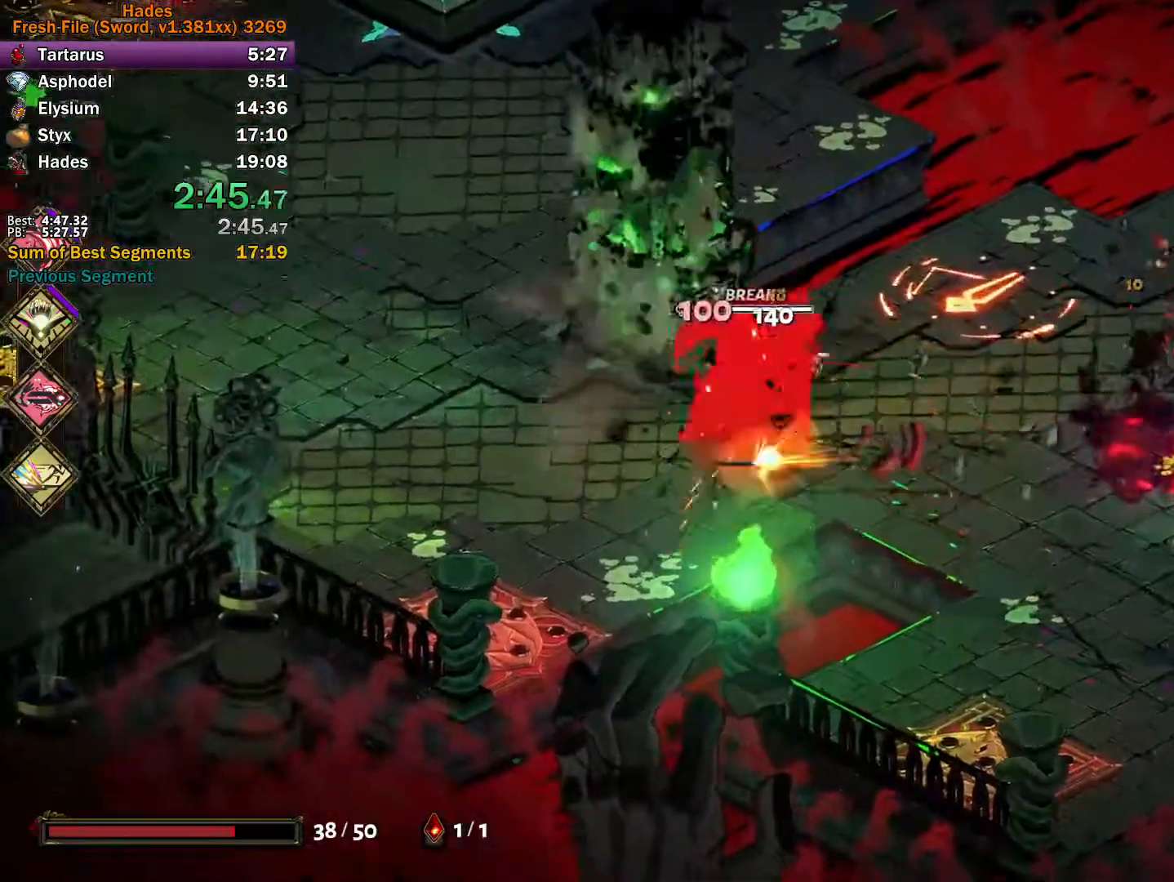
{"buttons": ["A"], "left_stick": "right", "events": [[100, "left_stick", "right"], [200, "Y", "up"], [317, "A", "down"], [400, "A", "up"], [467, "A", "down"]]}
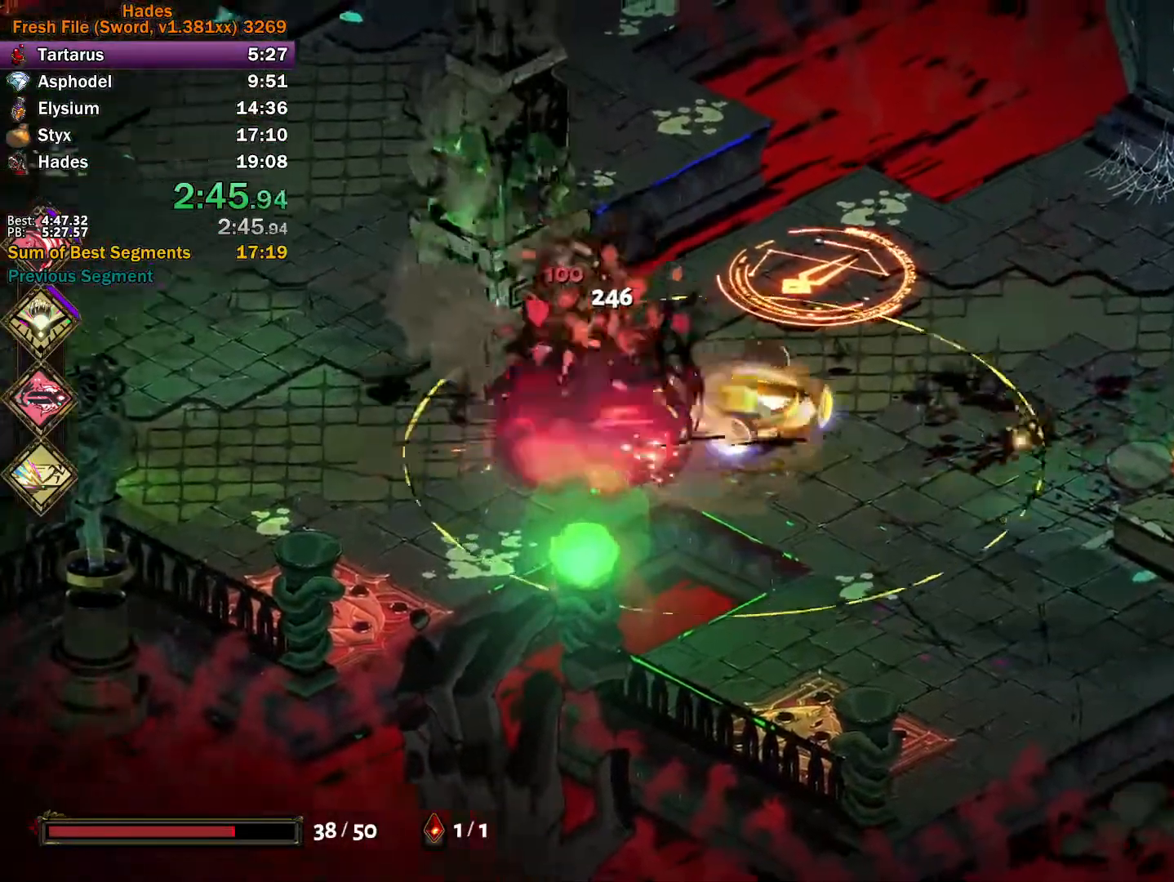
{"buttons": ["Y"], "left_stick": "right", "events": [[67, "A", "up"], [133, "A", "down"], [183, "X", "down"], [300, "A", "up"], [333, "X", "up"], [433, "Y", "down"]]}
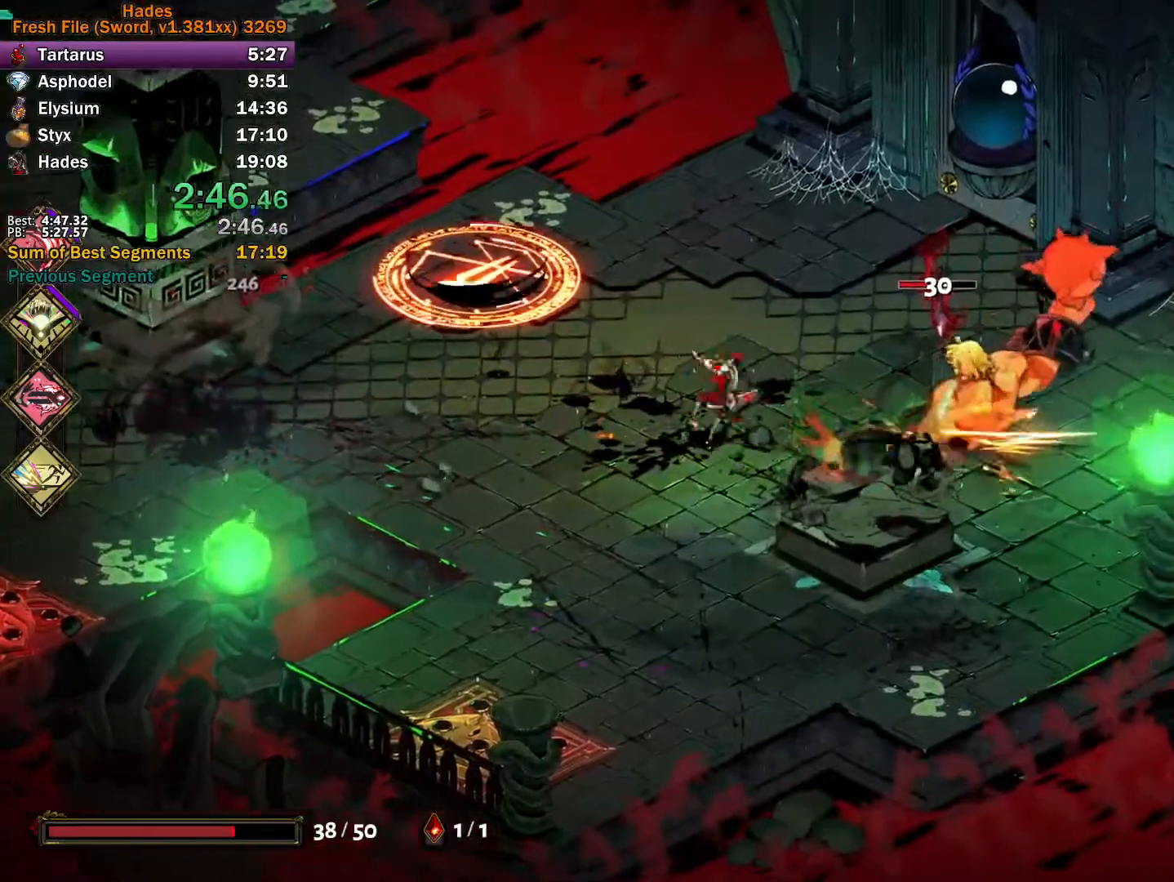
{"buttons": ["A"], "left_stick": "up-left", "events": [[200, "left_stick", "center"], [267, "Y", "up"], [283, "left_stick", "up-left"], [400, "A", "down"], [417, "X", "down"], [483, "X", "up"]]}
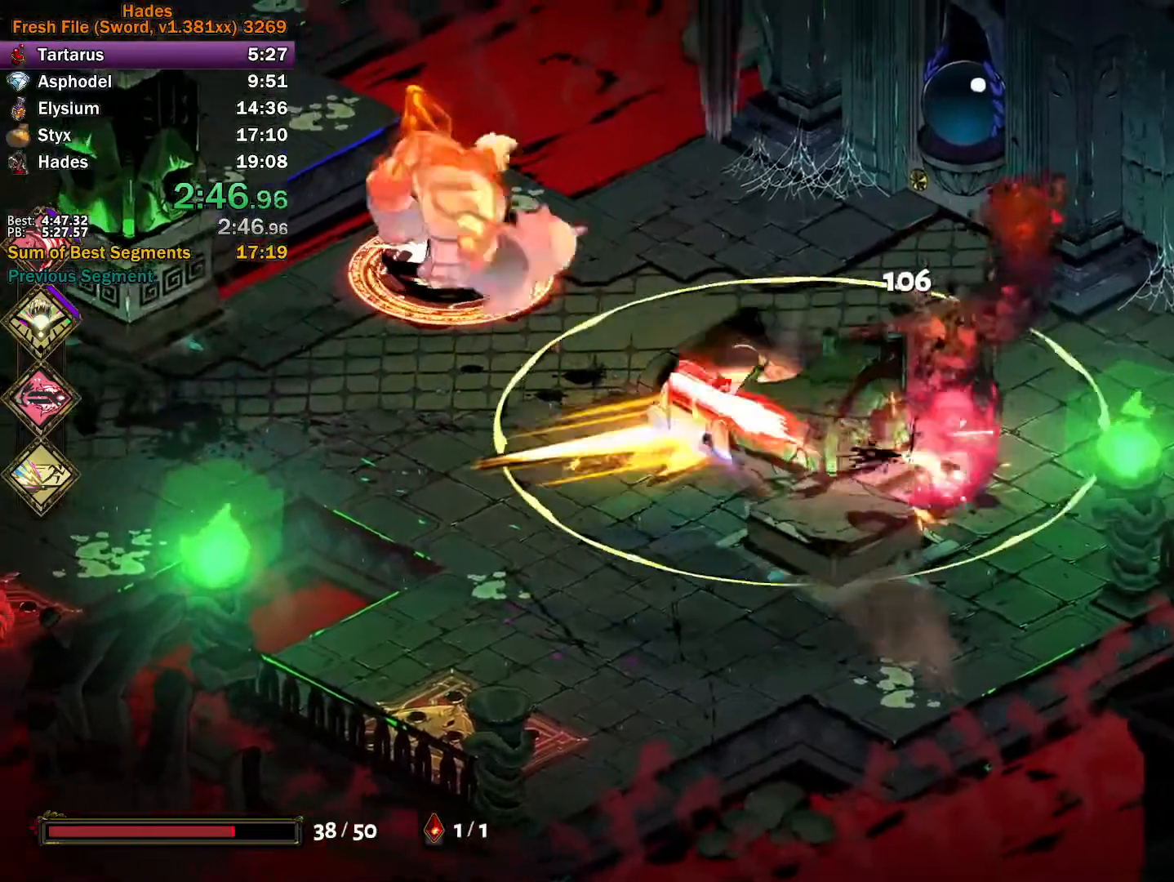
{"buttons": ["Y"], "left_stick": "up-left", "events": [[17, "A", "up"], [50, "A", "down"], [67, "X", "down"], [117, "X", "up"], [150, "A", "up"], [200, "A", "down"], [200, "X", "down"], [300, "X", "up"], [317, "A", "up"], [383, "Y", "down"]]}
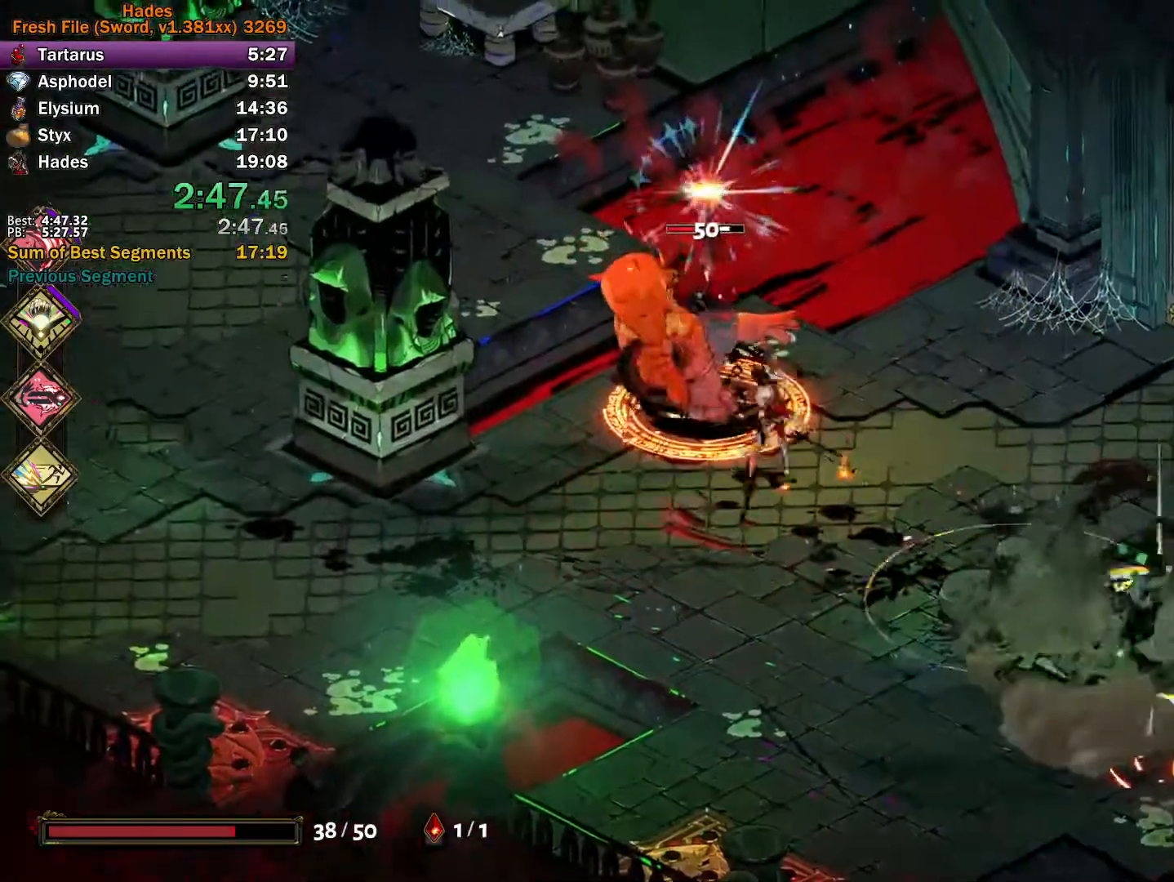
{"buttons": ["A", "X"], "left_stick": "left", "events": [[250, "Y", "up"], [367, "left_stick", "left"], [417, "A", "down"], [433, "X", "down"]]}
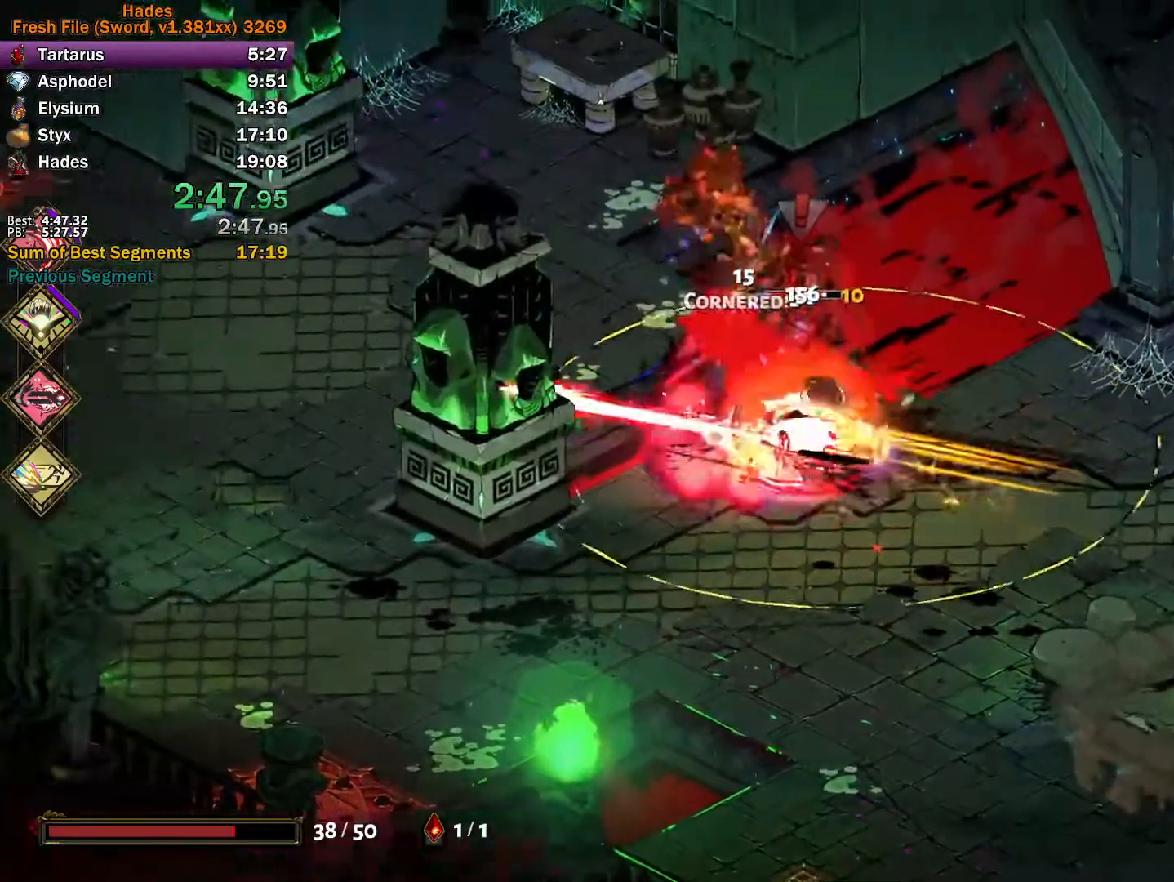
{"buttons": ["Y"], "left_stick": "right", "events": [[50, "X", "up"], [67, "A", "up"], [67, "left_stick", "right"], [100, "A", "down"], [117, "X", "down"], [200, "X", "up"], [217, "A", "up"], [283, "Y", "down"]]}
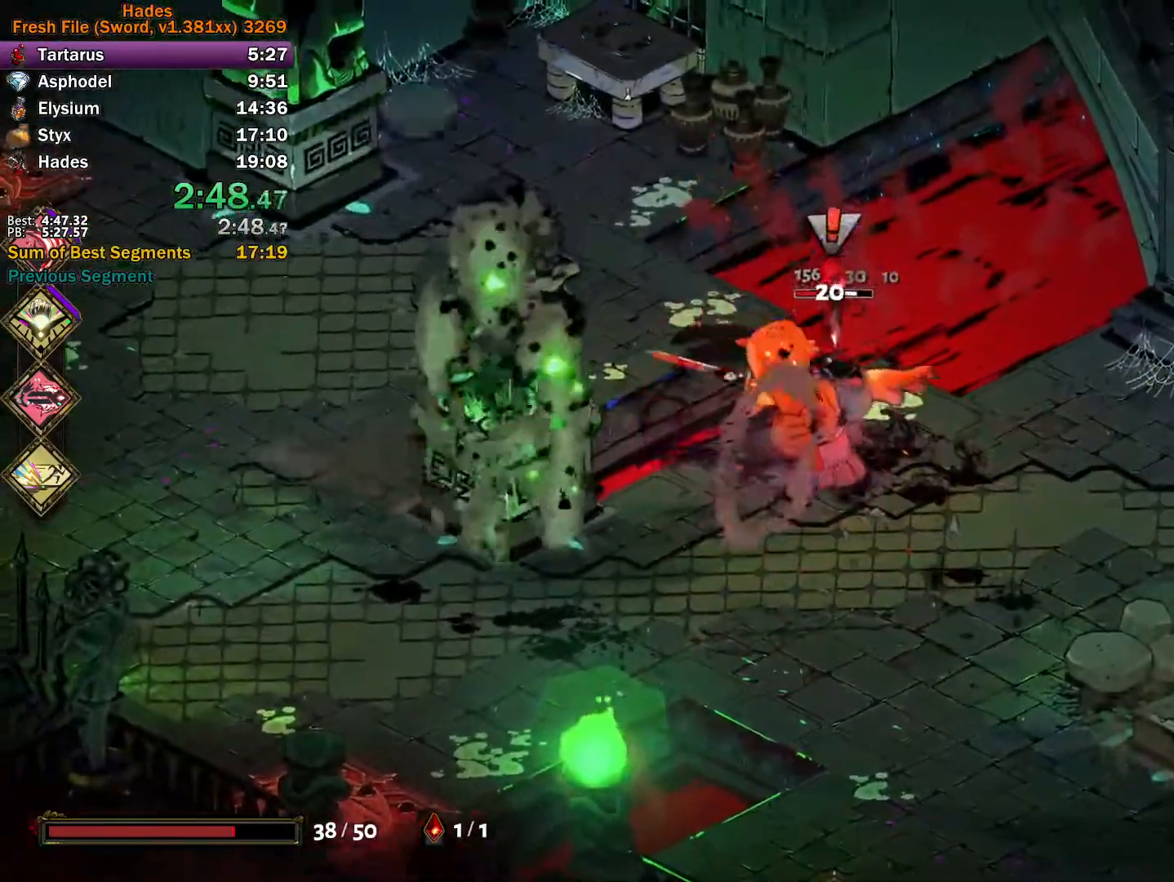
{"buttons": [], "left_stick": "down-right", "events": [[33, "left_stick", "down-right"], [117, "Y", "up"], [217, "A", "down"], [317, "A", "up"], [367, "A", "down"], [467, "A", "up"]]}
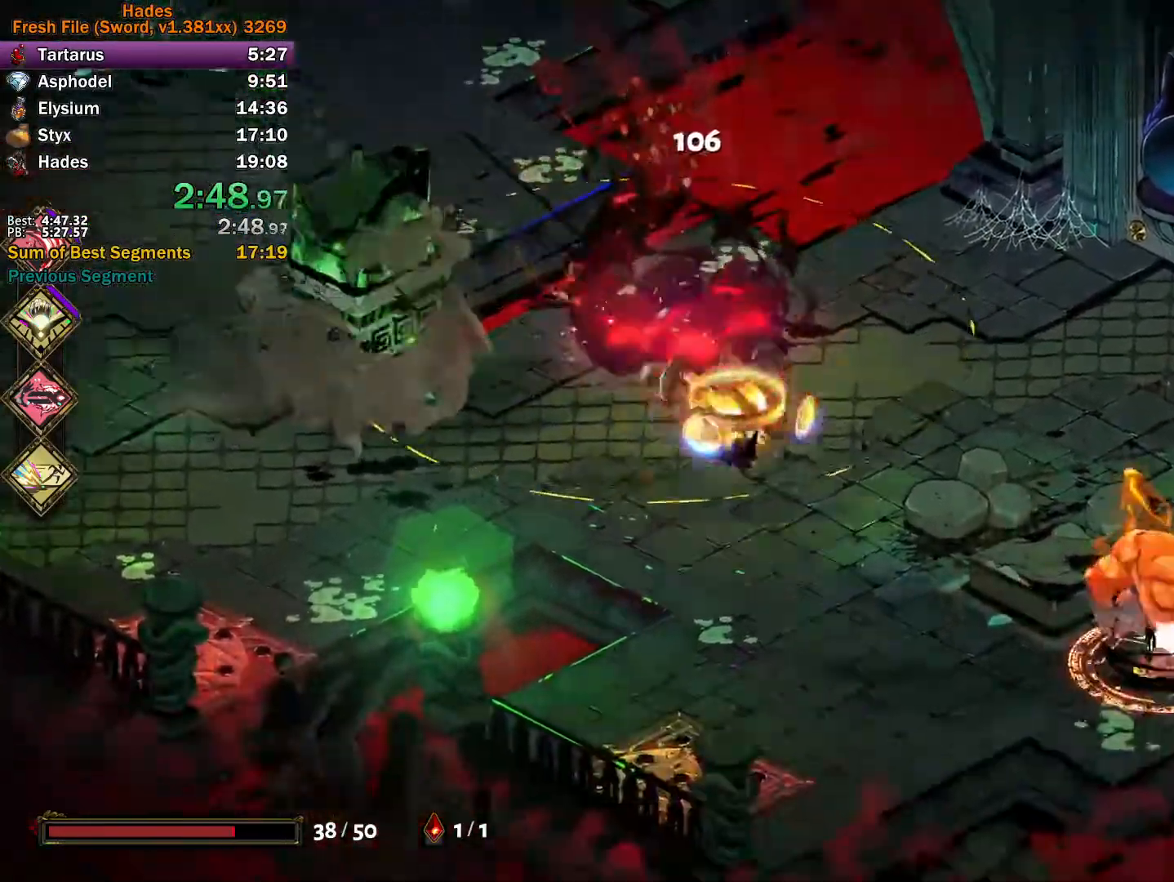
{"buttons": ["A"], "left_stick": "right", "events": [[33, "A", "down"], [117, "A", "up"], [150, "A", "down"], [233, "X", "down"], [317, "left_stick", "right"], [333, "X", "up"], [383, "A", "up"], [417, "A", "down"], [433, "X", "down"], [500, "X", "up"]]}
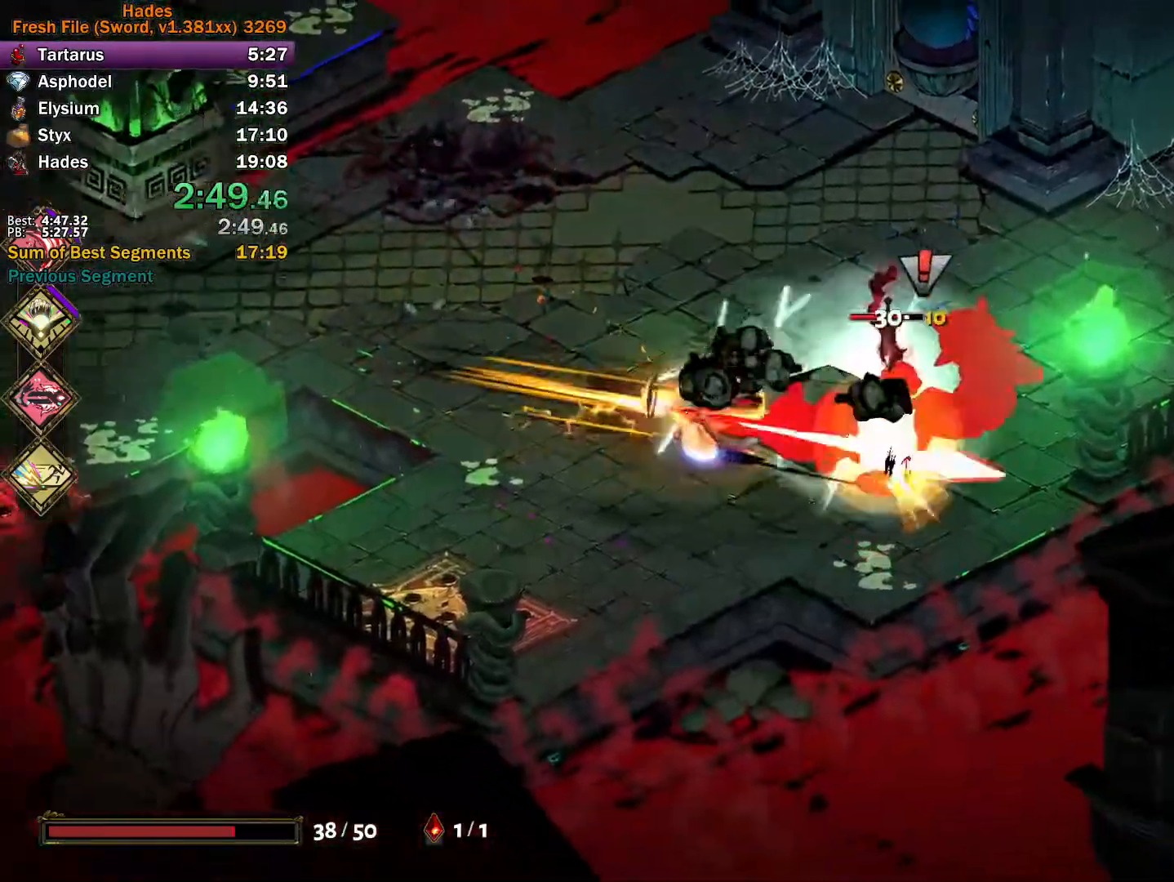
{"buttons": [], "left_stick": "up-left", "events": [[33, "A", "up"], [100, "Y", "down"], [167, "left_stick", "down-right"], [283, "left_stick", "down"], [483, "Y", "up"], [483, "left_stick", "up-left"]]}
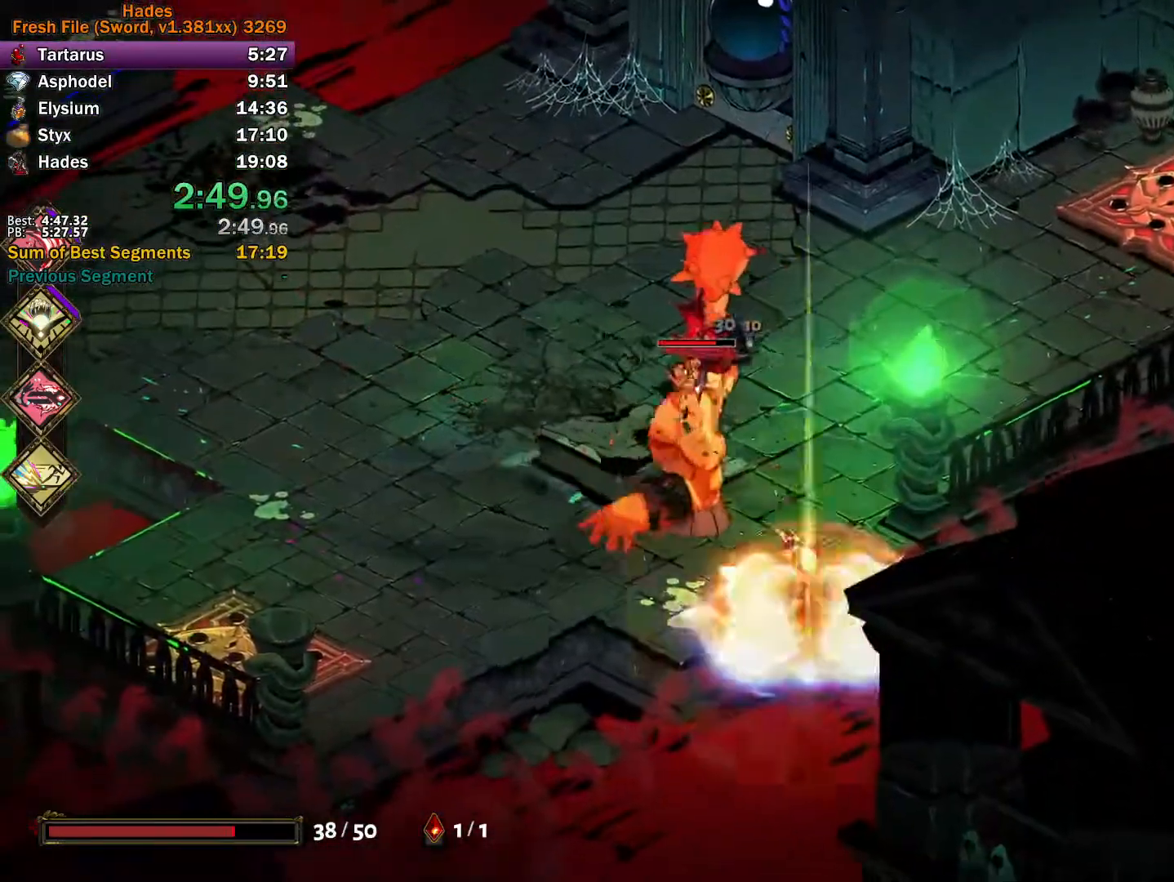
{"buttons": [], "left_stick": "up", "events": [[300, "X", "down"], [367, "X", "up"], [417, "left_stick", "up"]]}
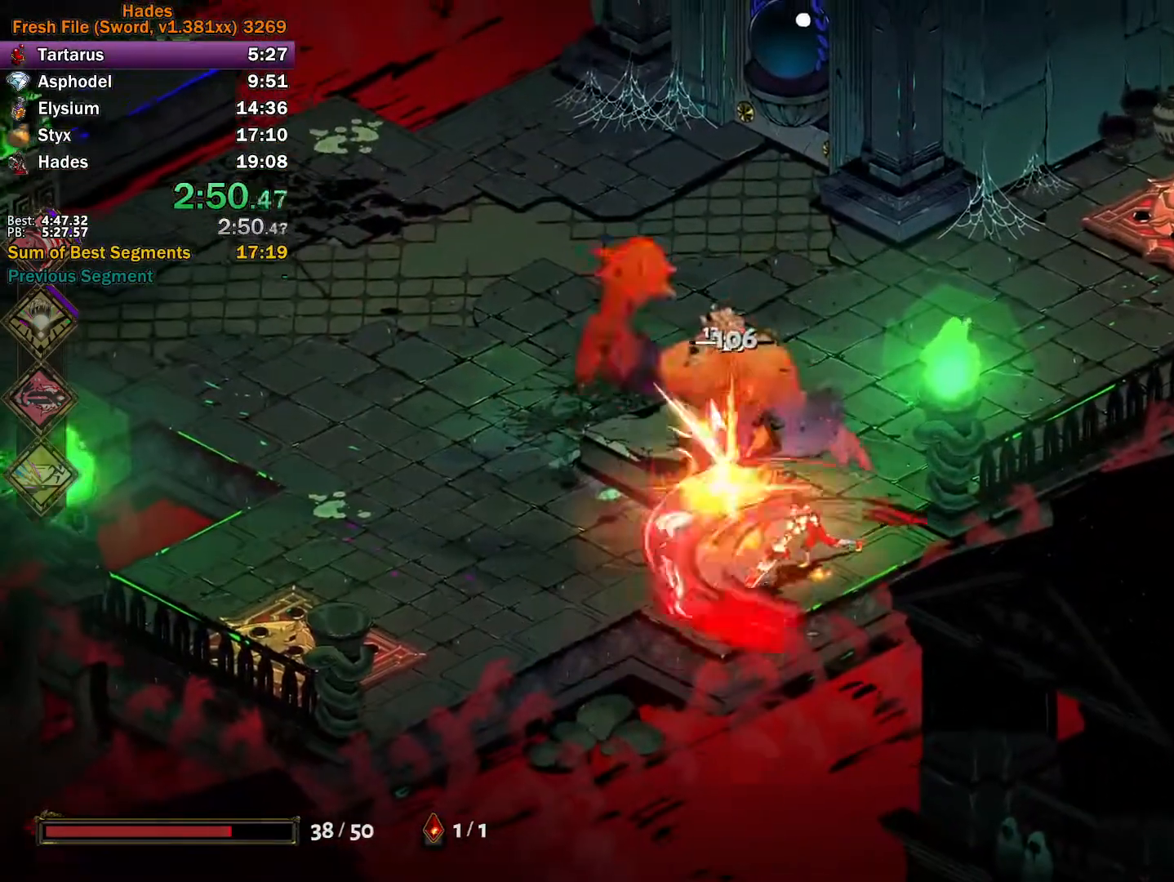
{"buttons": [], "left_stick": "center", "events": [[183, "left_stick", "center"]]}
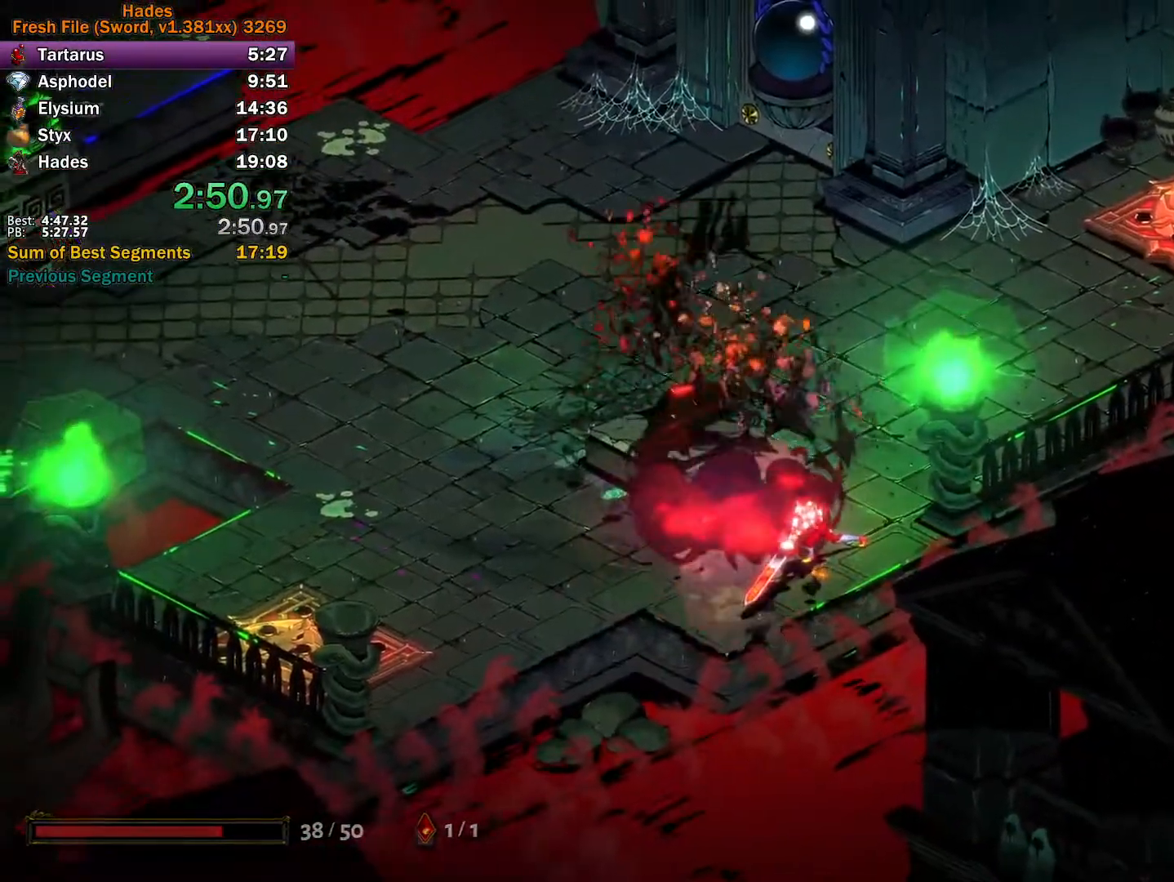
{"buttons": ["R1"], "left_stick": "center", "events": [[300, "left_stick", "up"], [367, "R1", "down"], [433, "R1", "up"], [450, "left_stick", "center"], [500, "R1", "down"]]}
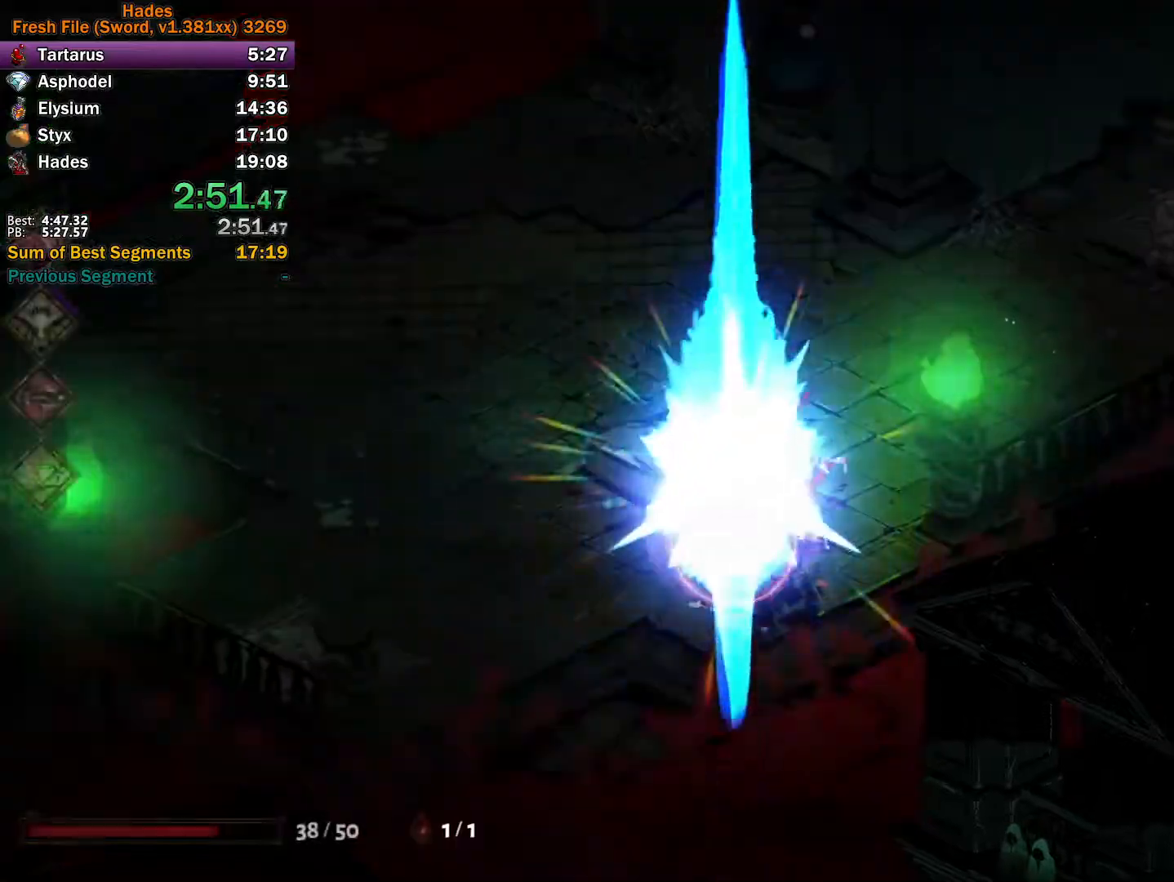
{"buttons": ["A"], "left_stick": "center", "events": [[83, "R1", "up"], [150, "A", "down"], [233, "A", "up"], [300, "A", "down"]]}
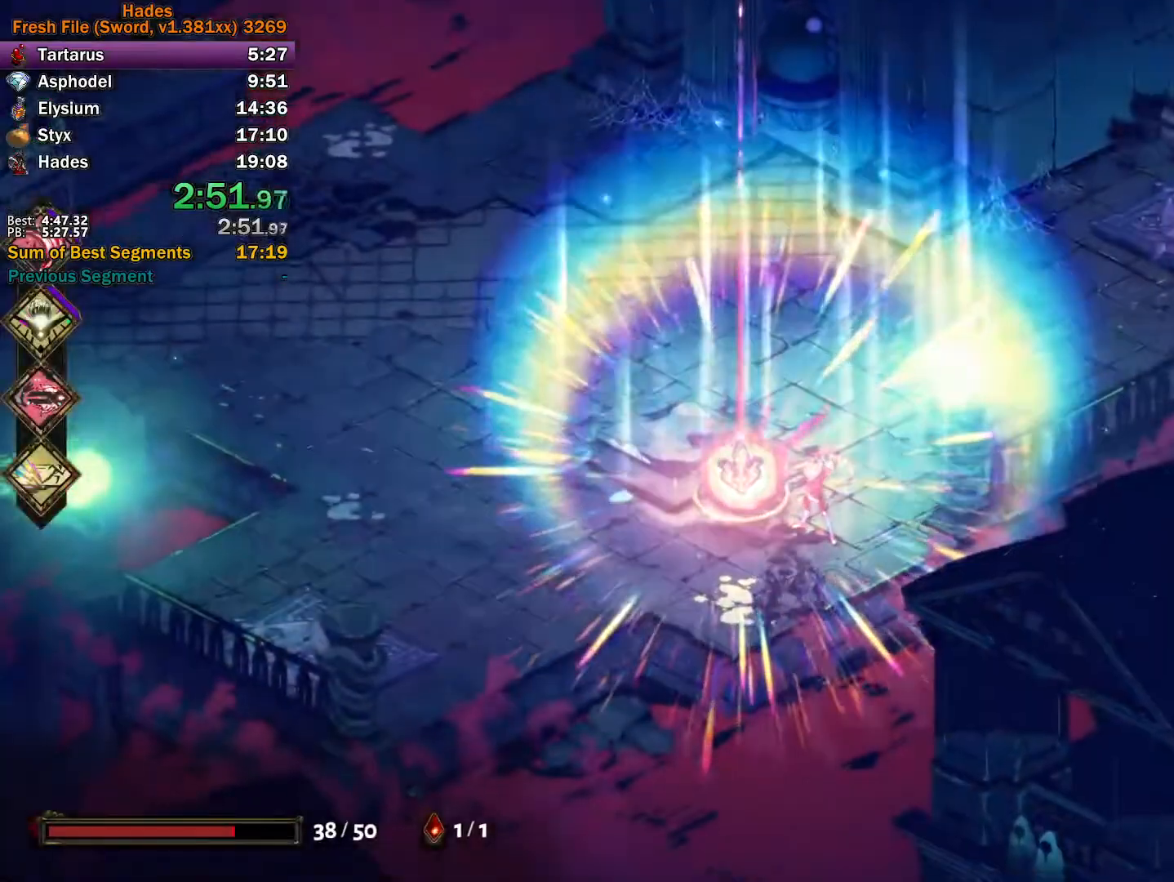
{"buttons": [], "left_stick": "center", "events": [[33, "A", "up"], [100, "A", "down"], [167, "A", "up"], [250, "A", "down"], [350, "A", "up"], [383, "A", "down"], [483, "A", "up"]]}
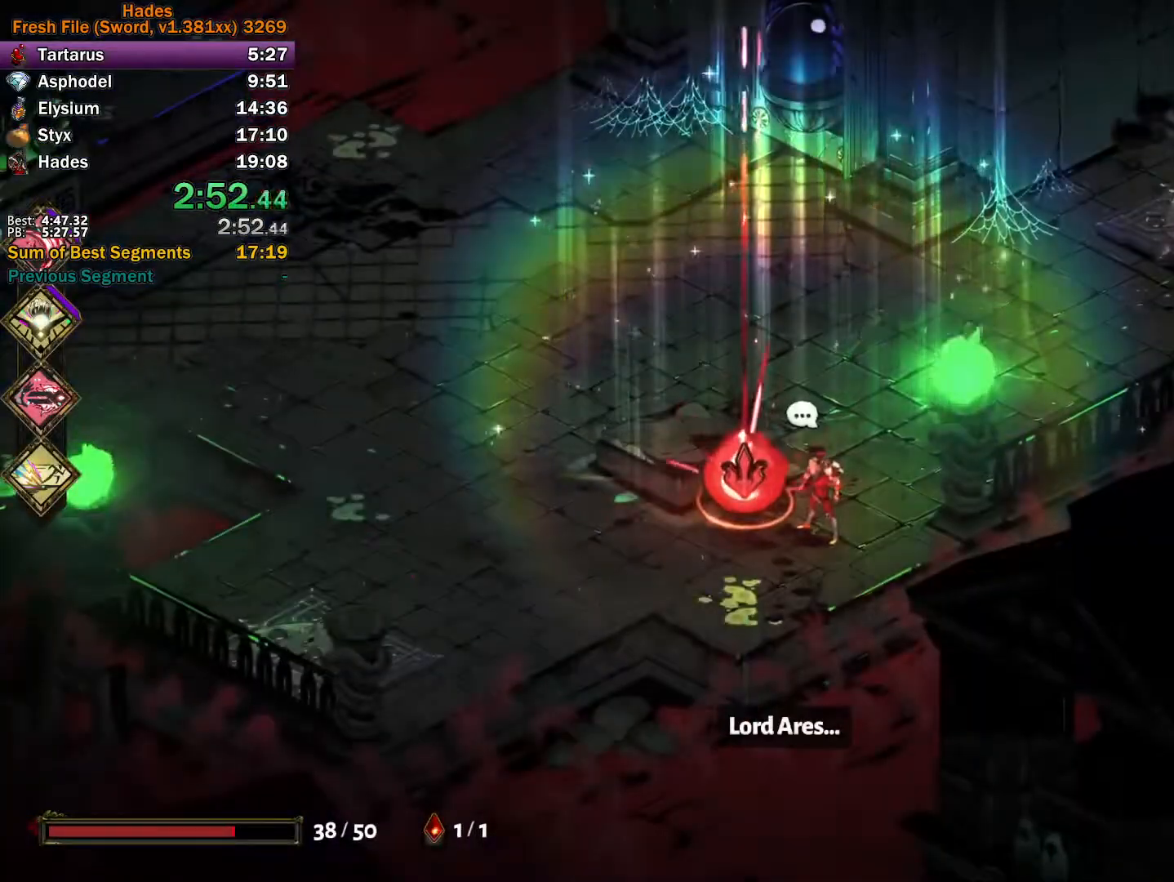
{"buttons": ["A"], "left_stick": "center", "events": [[33, "A", "down"], [133, "A", "up"], [183, "A", "down"], [267, "A", "up"], [350, "A", "down"], [400, "A", "up"], [483, "A", "down"]]}
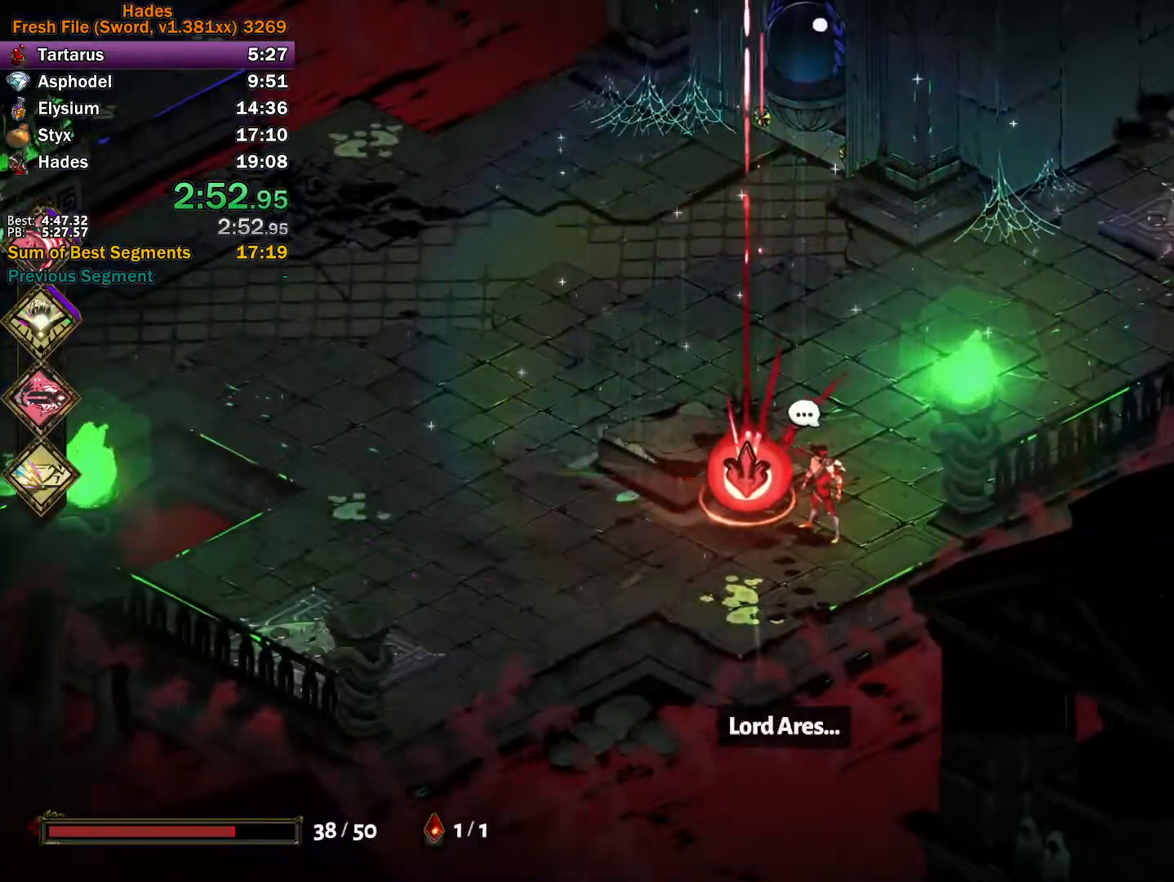
{"buttons": ["A"], "left_stick": "center"}
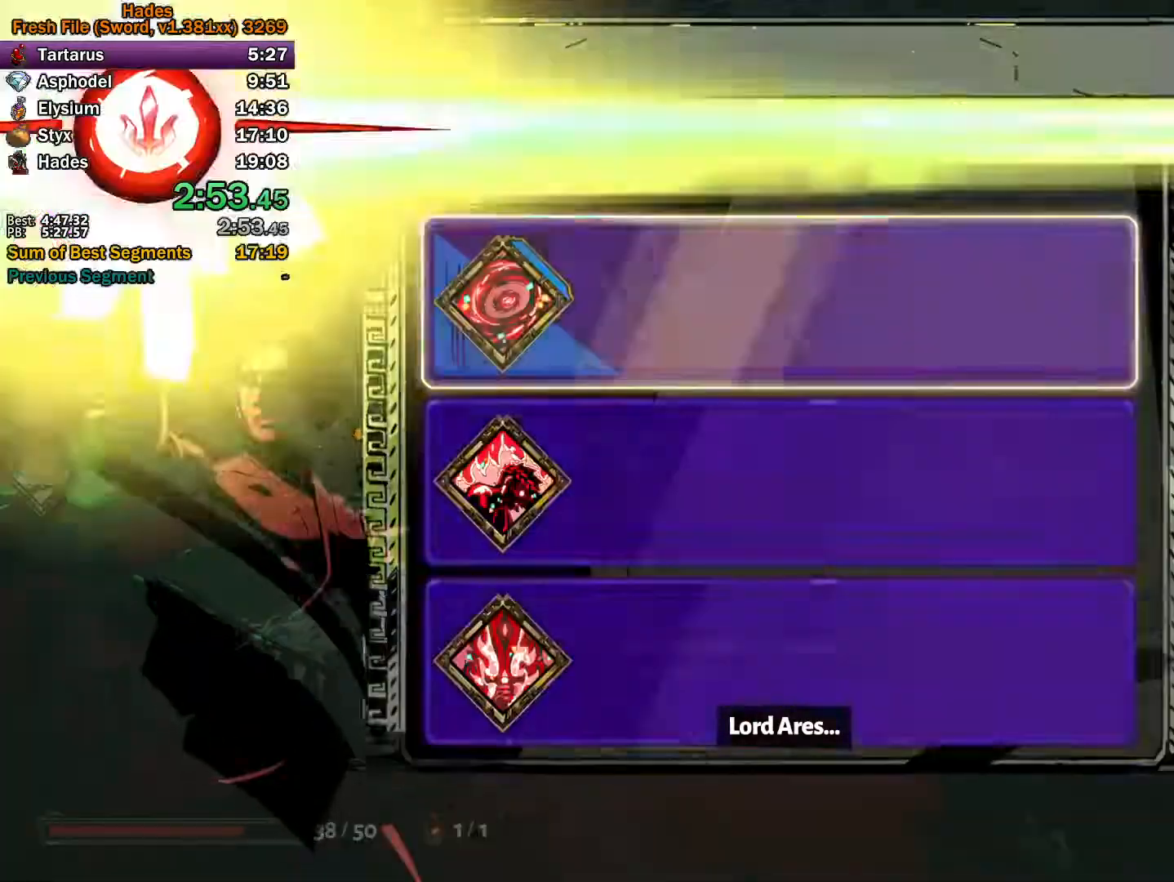
{"buttons": ["A"], "left_stick": "center", "events": [[17, "A", "up"], [383, "left_stick", "down"], [500, "A", "down"], [500, "left_stick", "center"]]}
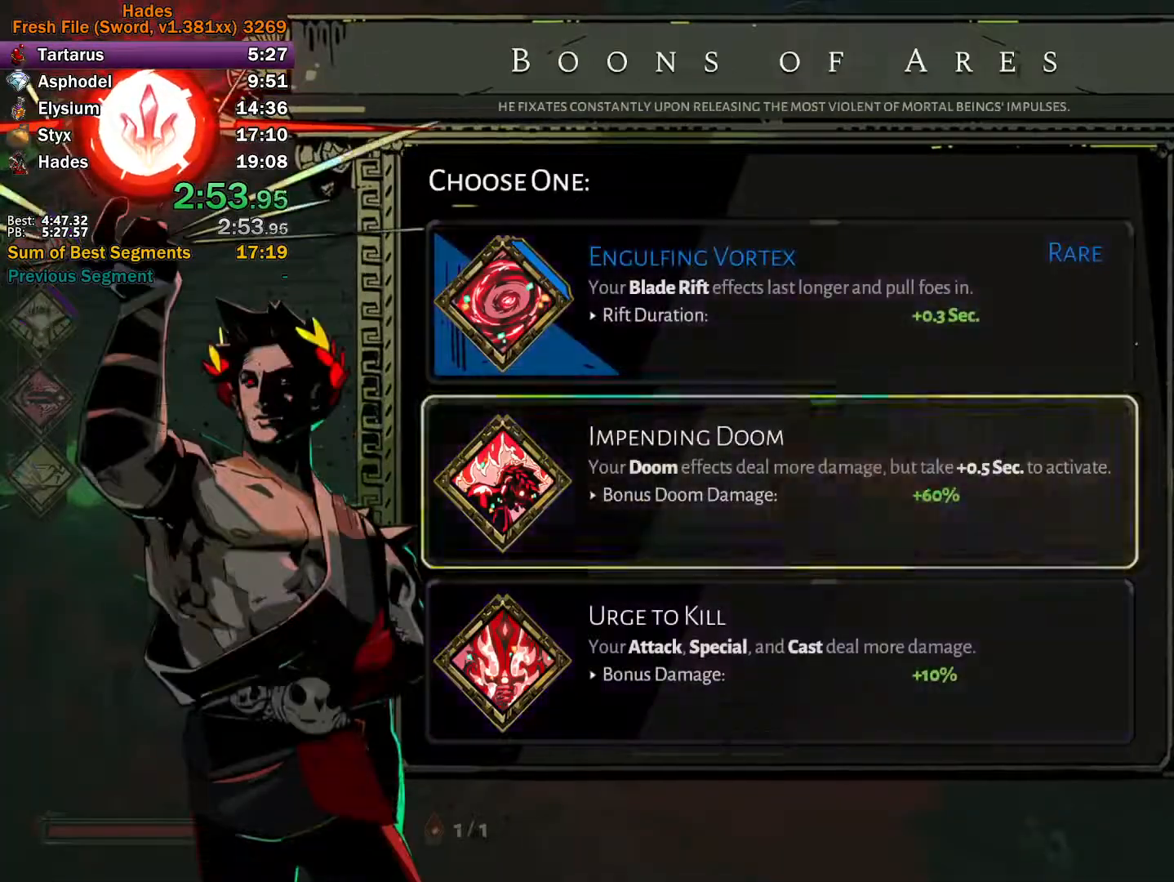
{"buttons": [], "left_stick": "up", "events": [[67, "A", "up"], [117, "A", "down"], [167, "left_stick", "up"], [383, "A", "up"]]}
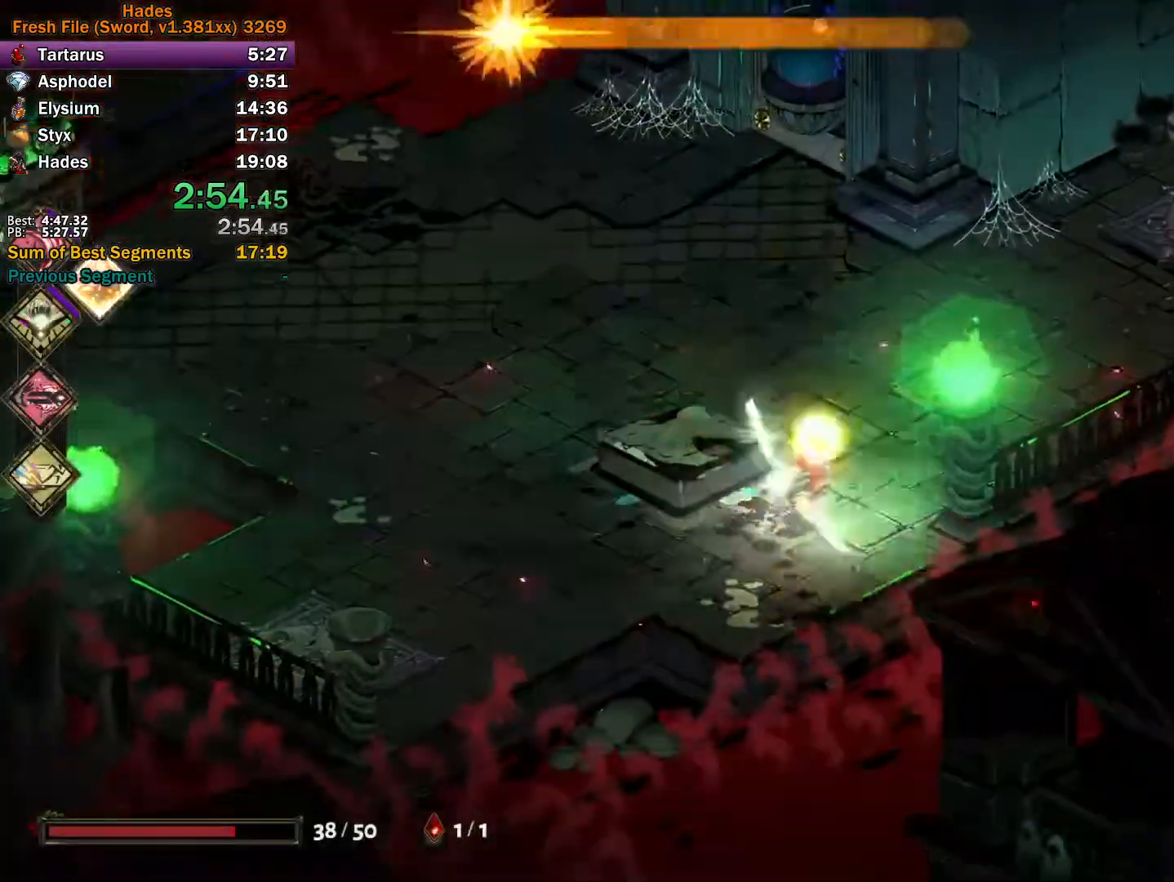
{"buttons": [], "left_stick": "up", "events": [[83, "A", "down"], [133, "A", "up"], [217, "A", "down"], [300, "A", "up"]]}
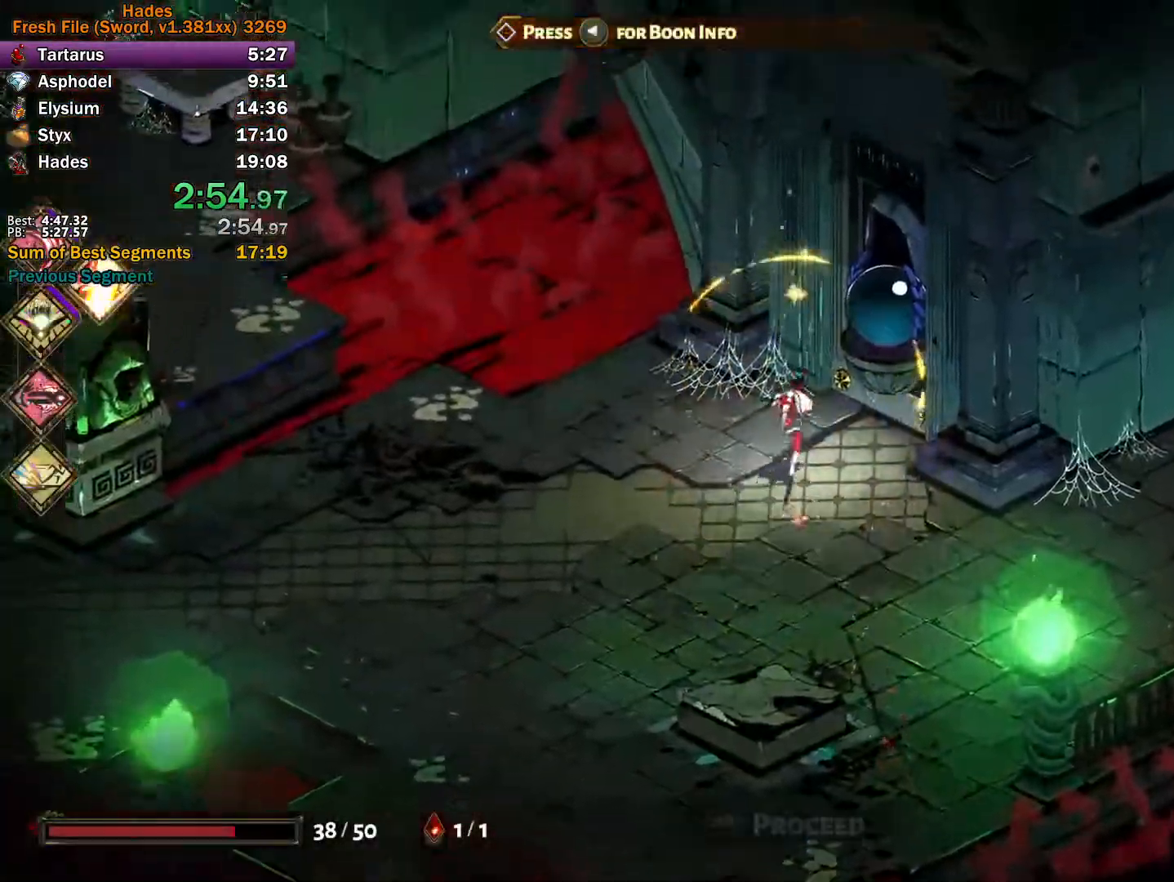
{"buttons": ["R1"], "left_stick": "center", "events": [[83, "left_stick", "right"], [150, "left_stick", "center"], [500, "R1", "down"]]}
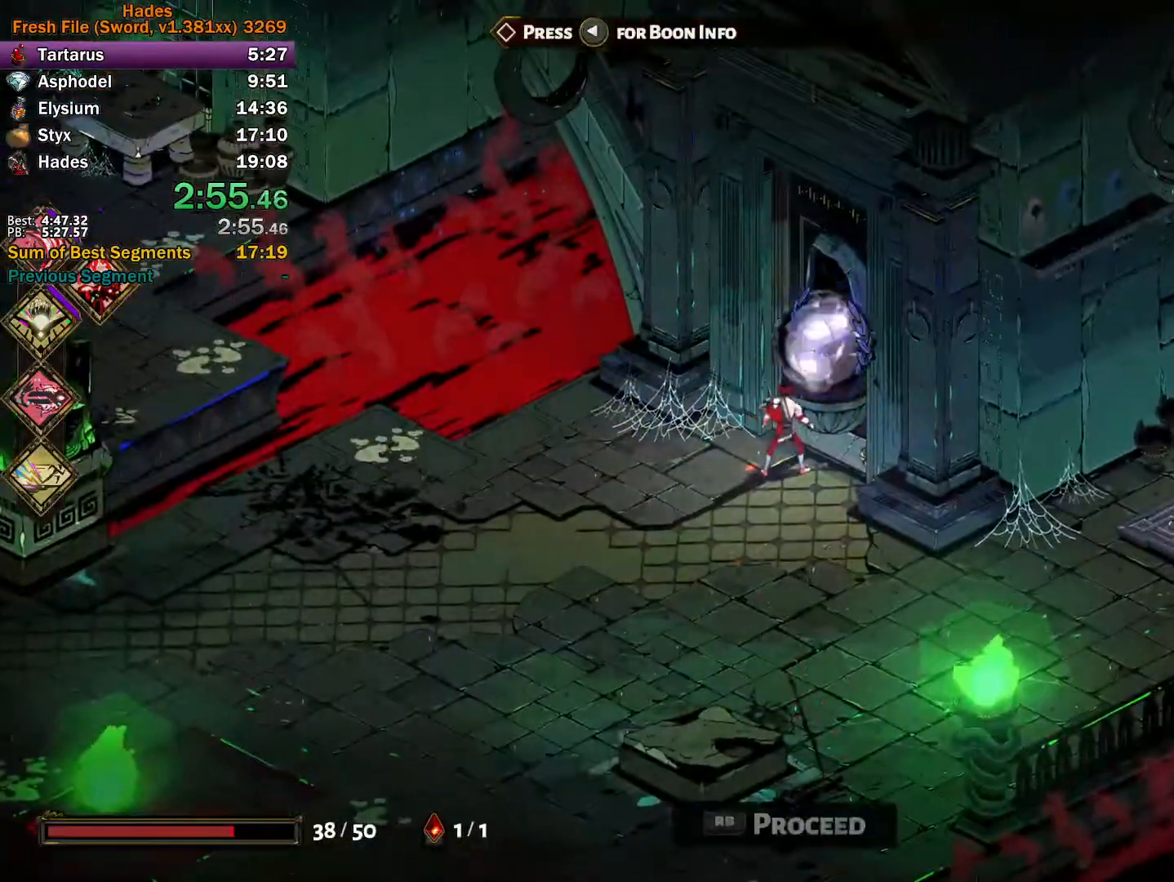
{"buttons": [], "left_stick": "center", "events": [[67, "R1", "up"], [133, "R1", "down"], [200, "R1", "up"], [283, "R1", "down"], [383, "R1", "up"]]}
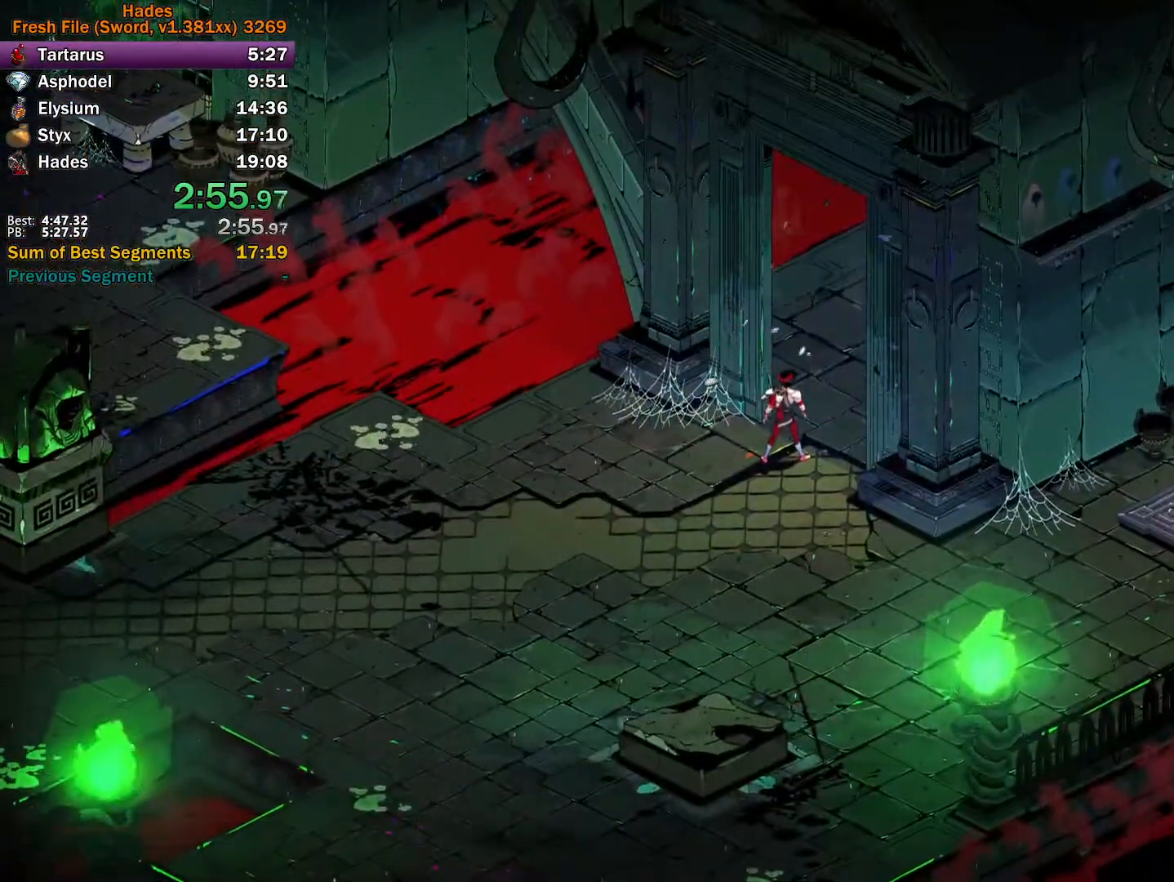
{"buttons": [], "left_stick": "center", "events": [[117, "left_stick", "up-right"], [433, "left_stick", "center"]]}
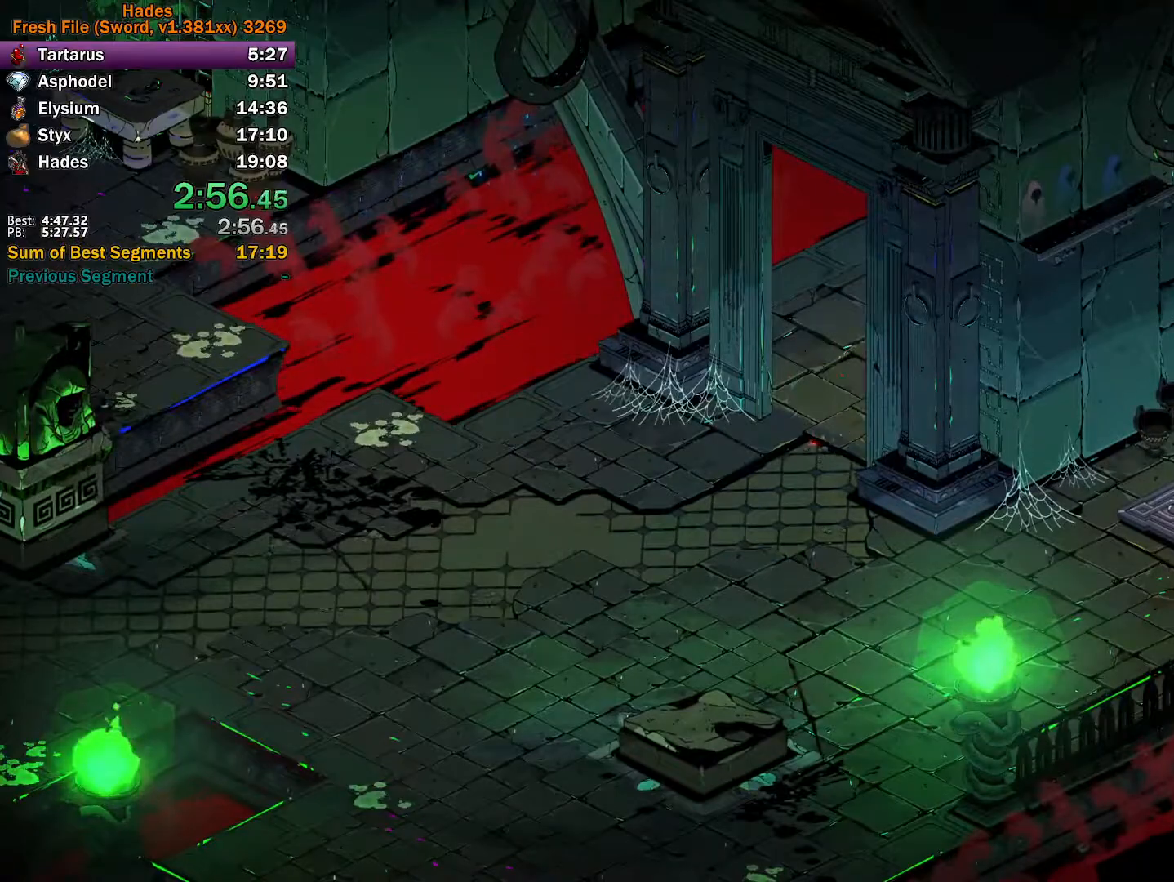
{"buttons": [], "left_stick": "up-right", "events": [[317, "left_stick", "up-right"], [400, "A", "down"], [483, "A", "up"]]}
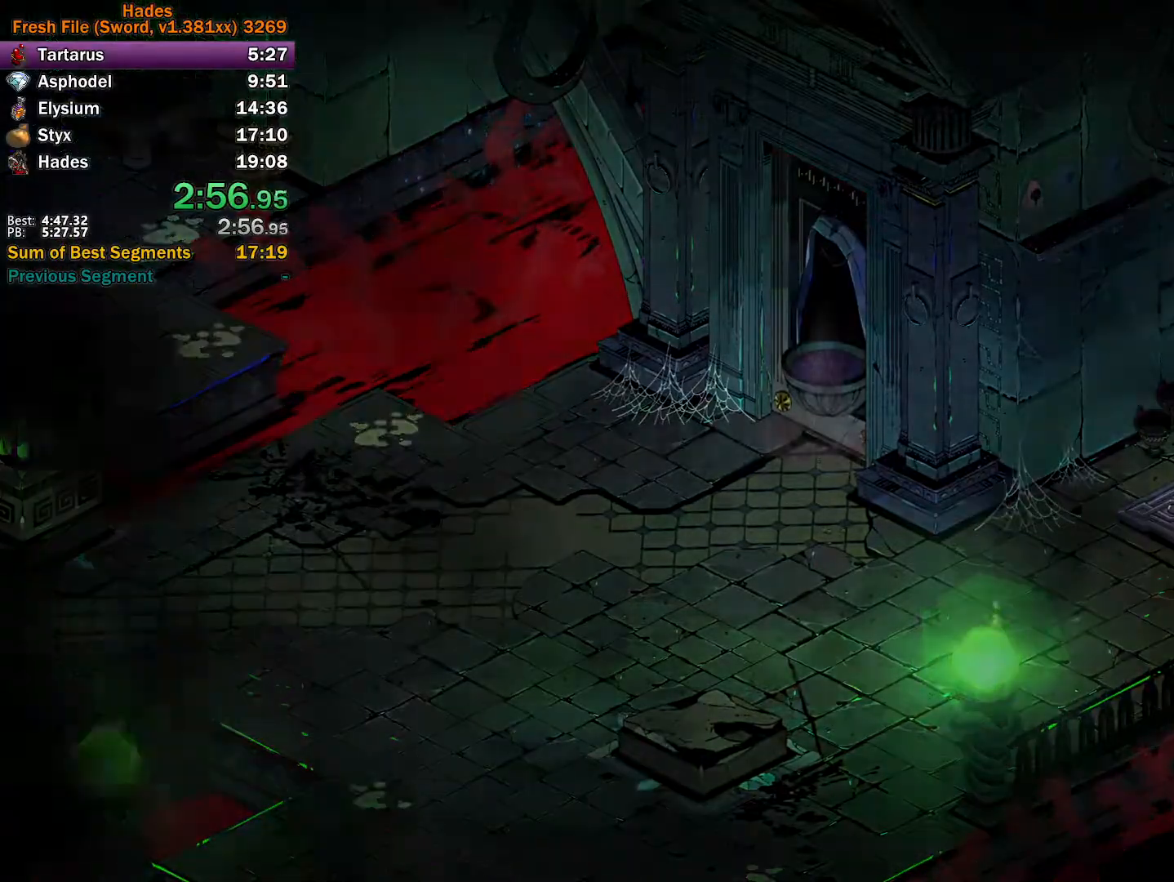
{"buttons": [], "left_stick": "up-right", "events": [[33, "left_stick", "center"], [67, "A", "down"], [167, "A", "up"], [233, "A", "down"], [267, "left_stick", "up-right"], [300, "A", "up"], [383, "A", "down"], [467, "A", "up"]]}
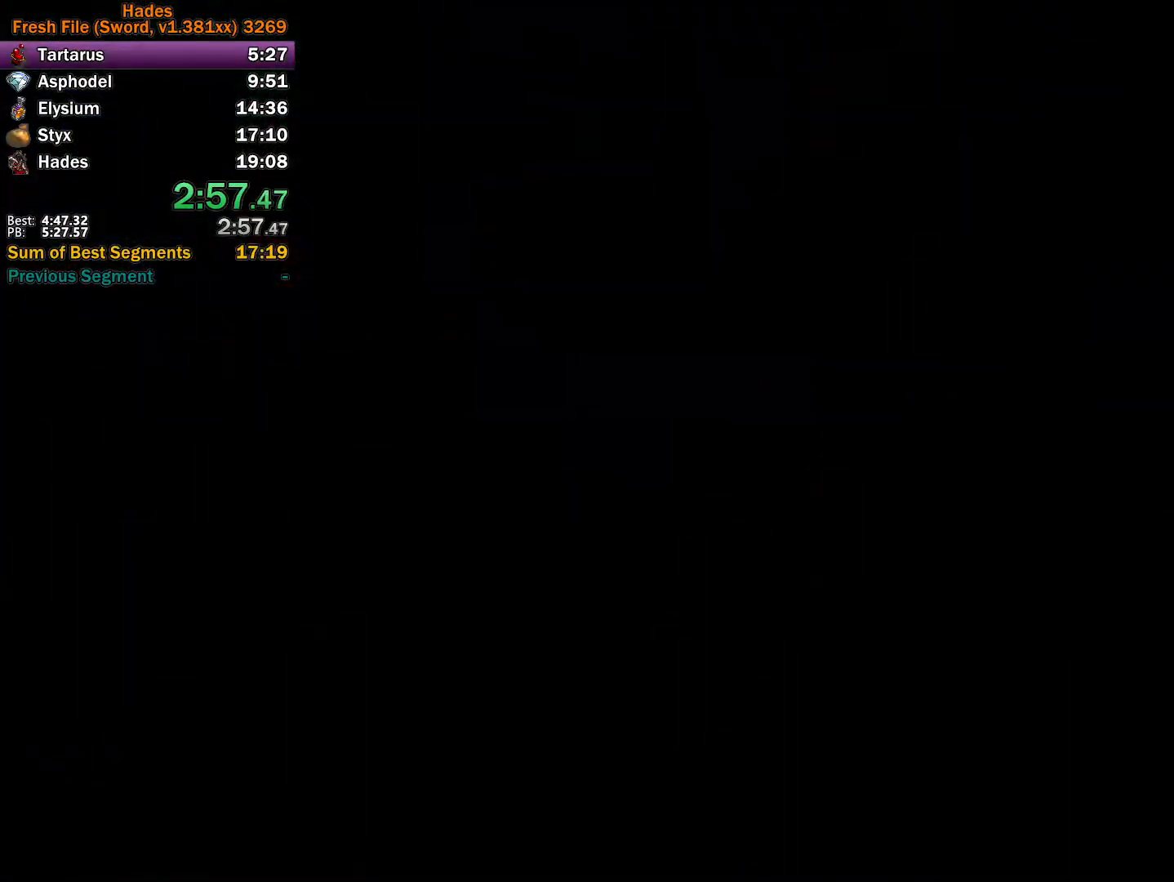
{"buttons": ["A"], "left_stick": "up-right", "events": [[50, "A", "down"], [117, "A", "up"], [200, "A", "down"], [267, "A", "up"], [333, "A", "down"], [417, "A", "up"], [483, "A", "down"]]}